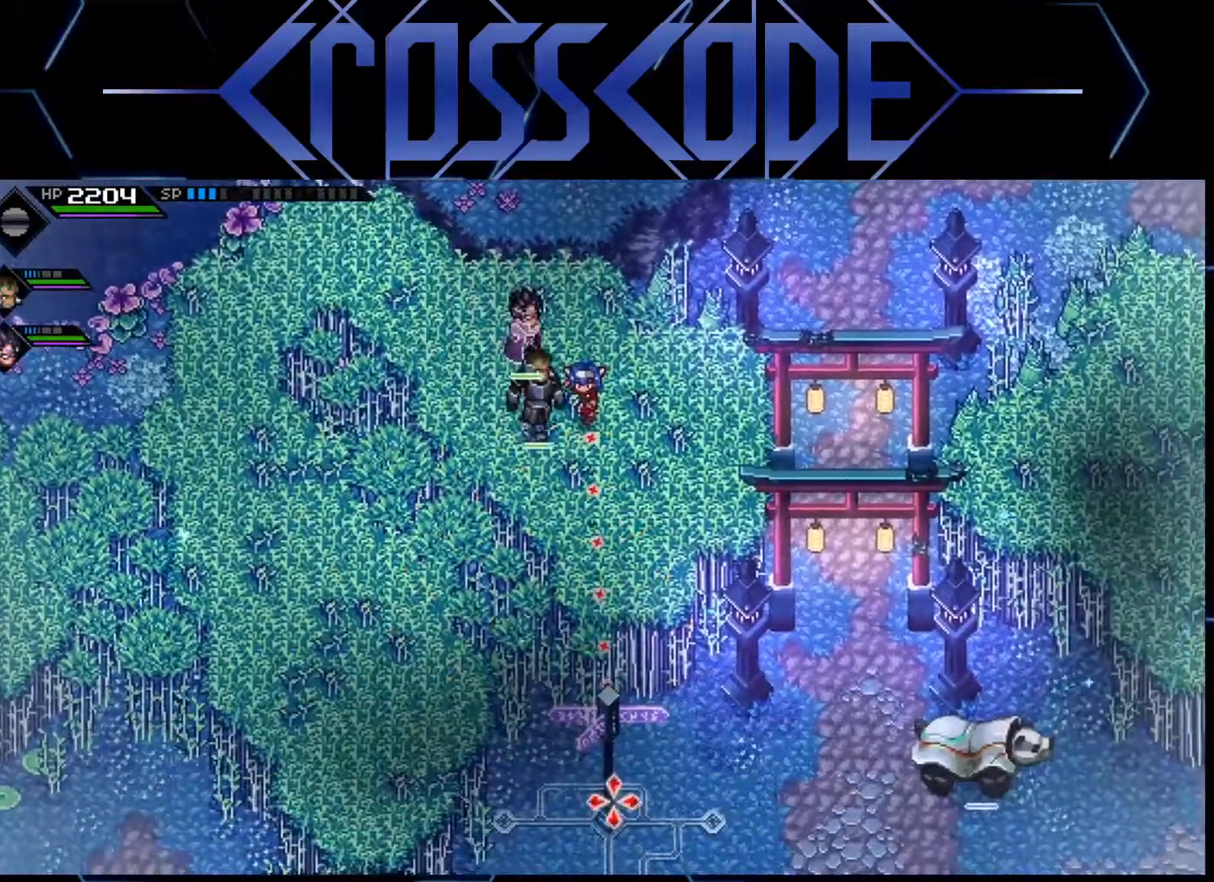
Gameplay with a controller (Xbox layout); each line is a JSON object with the inputs held at the frame after it. "events" lists button and stick changes between this image and that frame as [ms after this image, input, new state], when the widget could be followed in between.
{"buttons": [], "left_stick": "center", "right_stick": "center", "events": [[100, "left_stick", "right"], [217, "right_stick", "center"], [400, "left_stick", "center"]]}
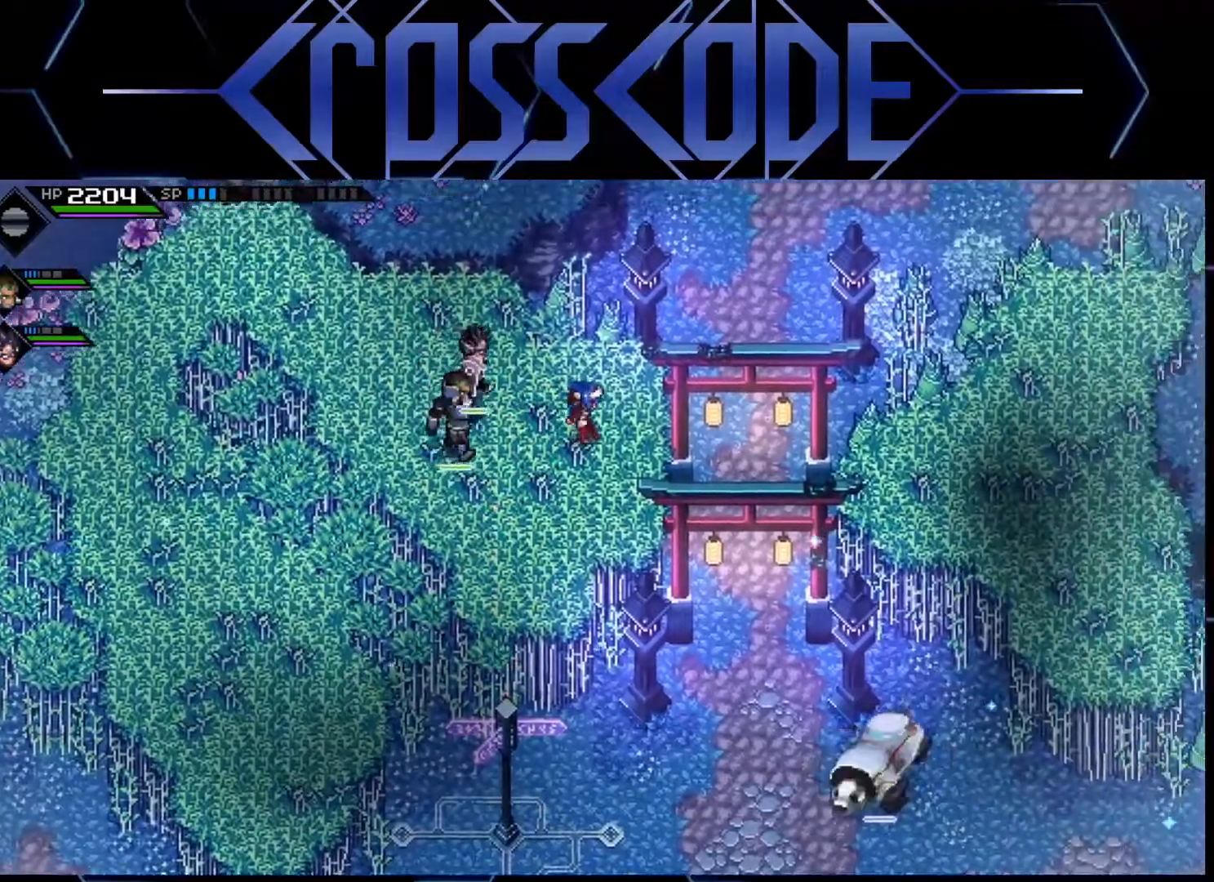
{"buttons": [], "left_stick": "center", "right_stick": "center", "events": [[100, "left_stick", "down"], [333, "left_stick", "center"]]}
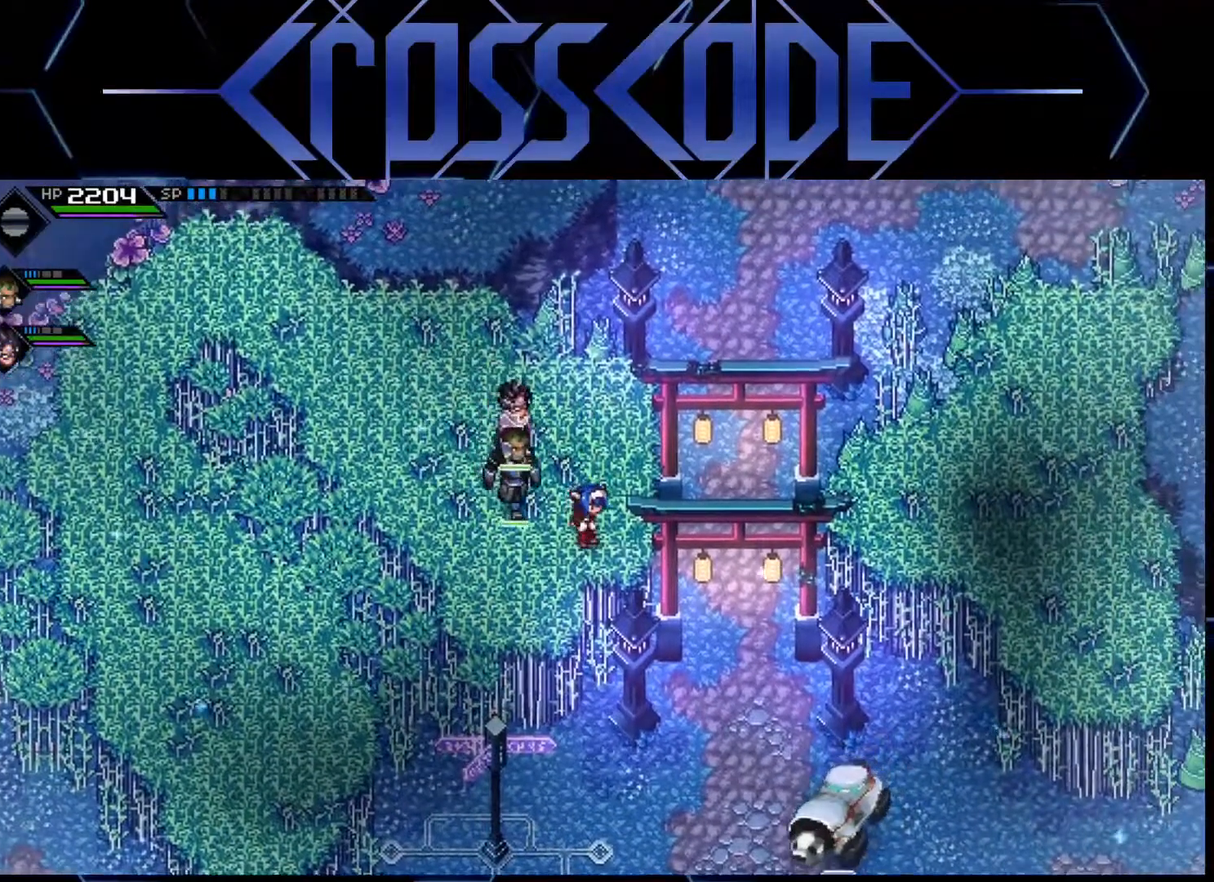
{"buttons": [], "left_stick": "right", "right_stick": "center", "events": [[183, "left_stick", "up"], [250, "left_stick", "center"], [500, "left_stick", "right"]]}
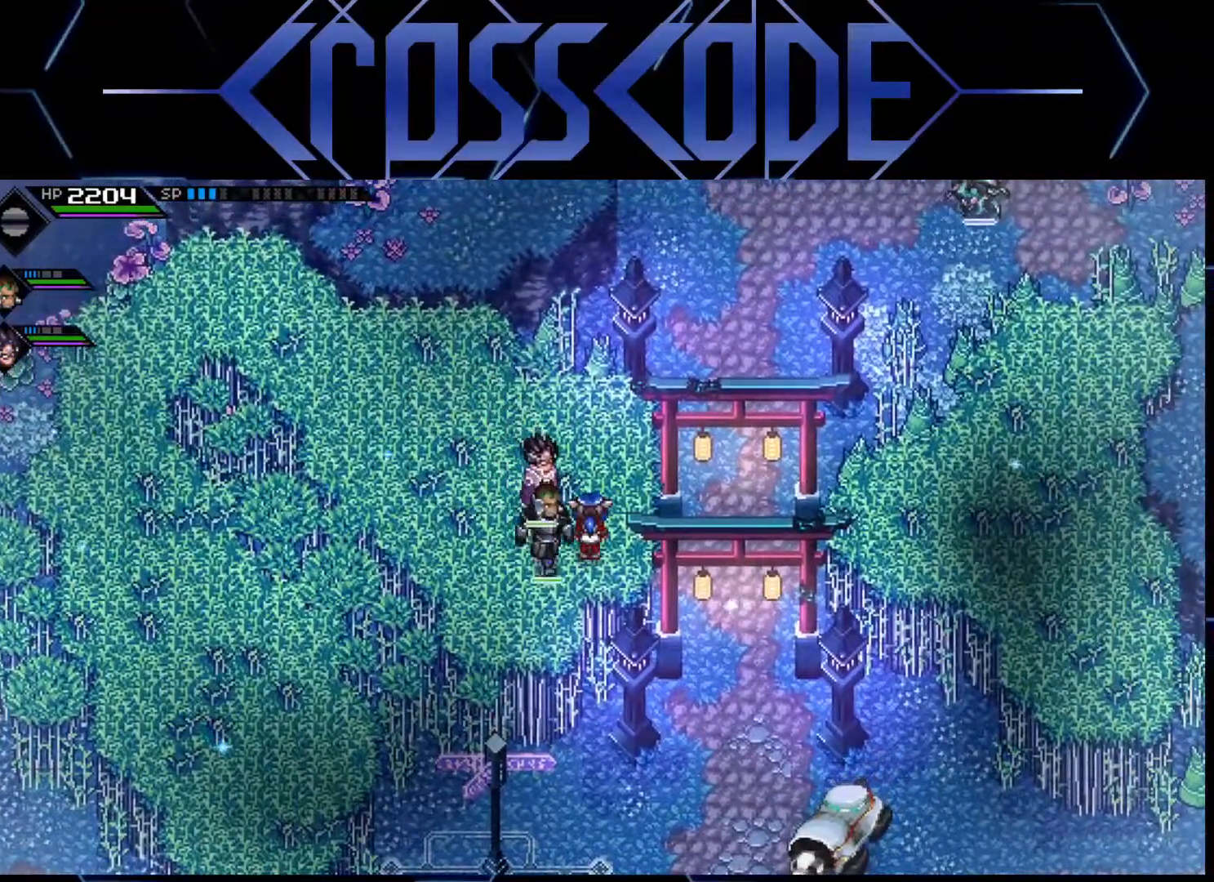
{"buttons": [], "left_stick": "center", "right_stick": "center", "events": [[183, "left_stick", "center"]]}
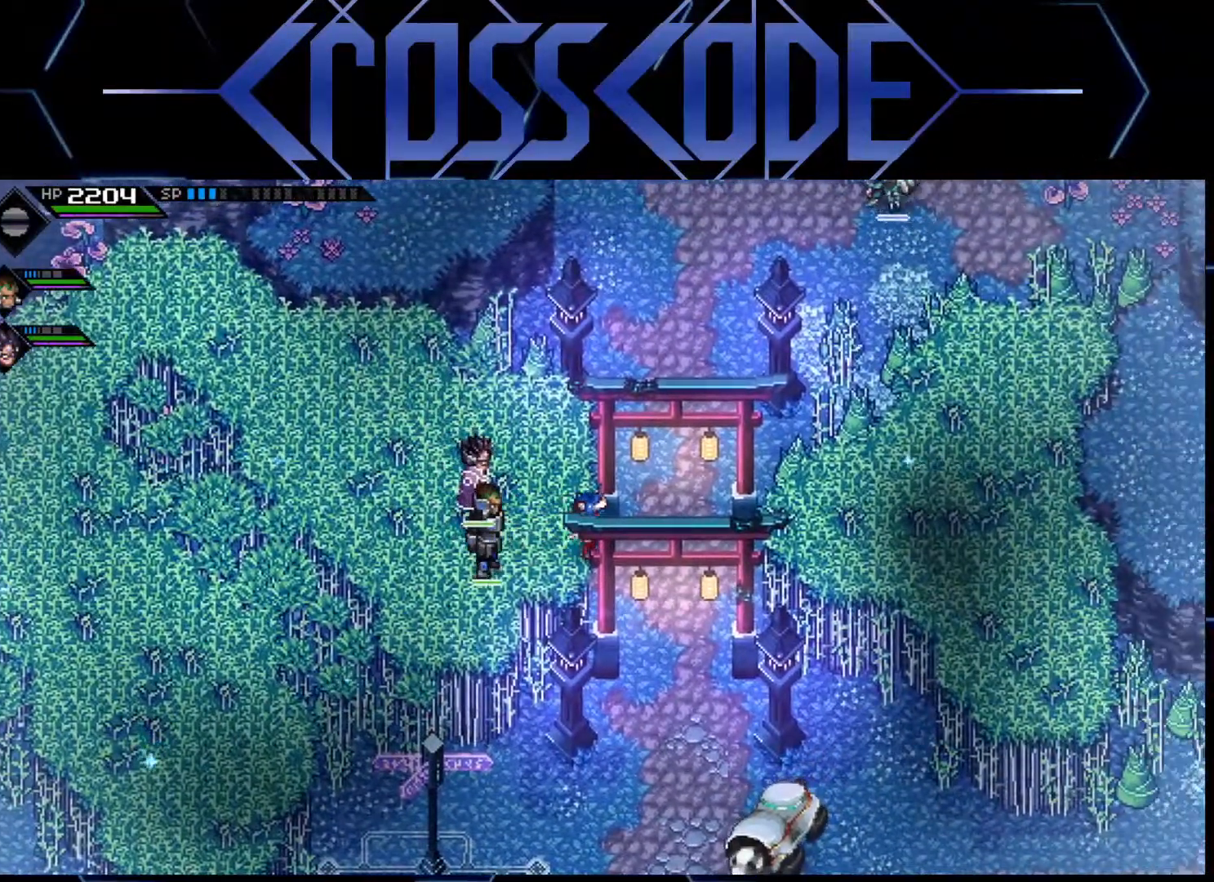
{"buttons": [], "left_stick": "center", "right_stick": "center", "events": [[300, "left_stick", "left"], [417, "left_stick", "center"]]}
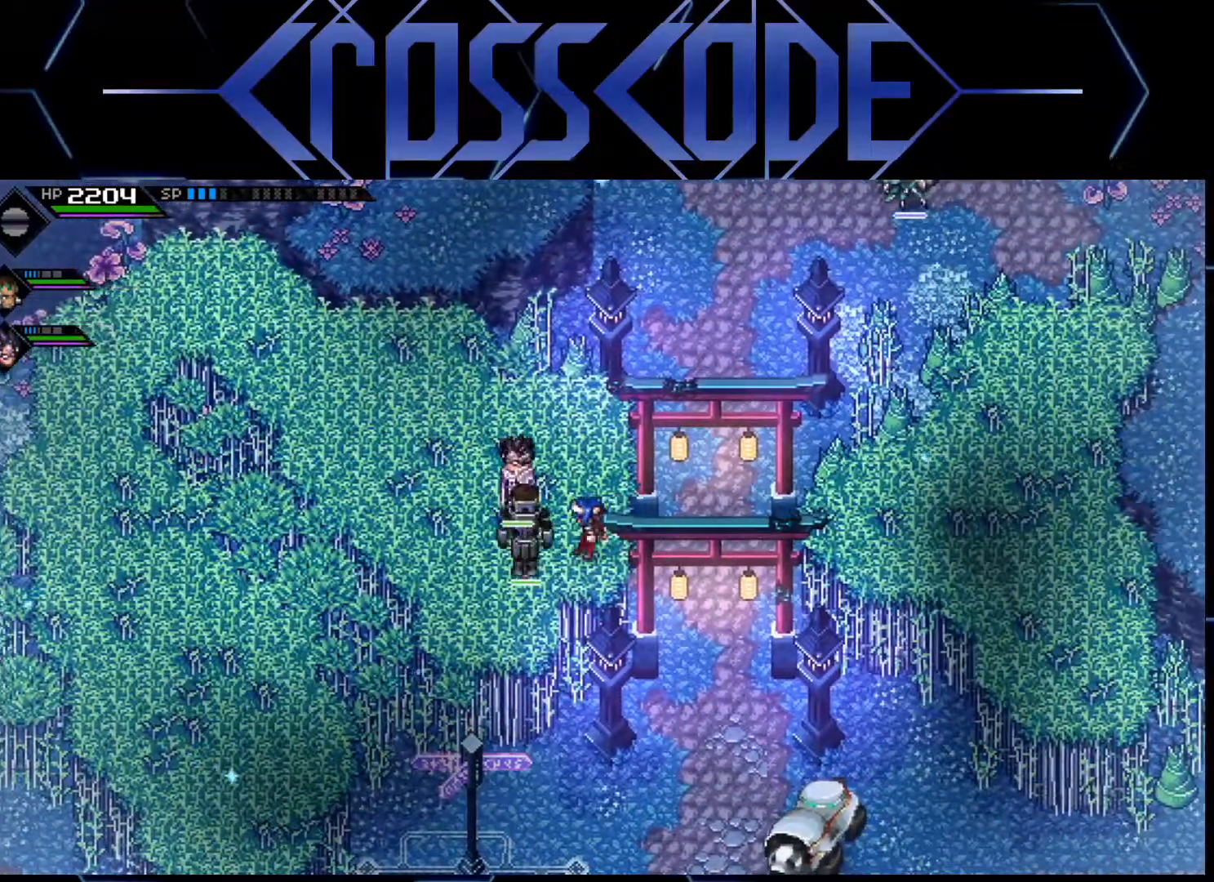
{"buttons": [], "left_stick": "center", "right_stick": "center", "events": [[150, "left_stick", "down"], [267, "left_stick", "center"]]}
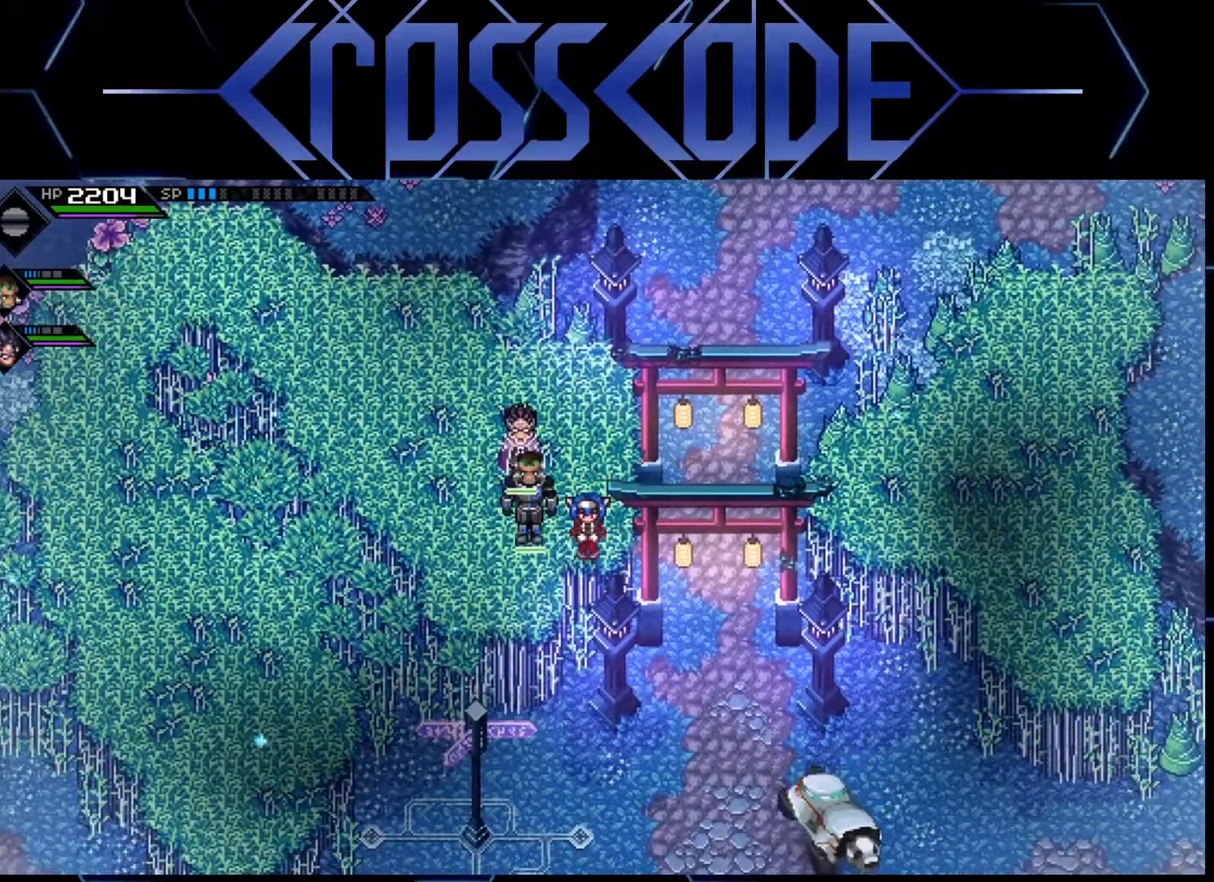
{"buttons": [], "left_stick": "center", "right_stick": "center", "events": [[150, "left_stick", "right"], [233, "left_stick", "center"]]}
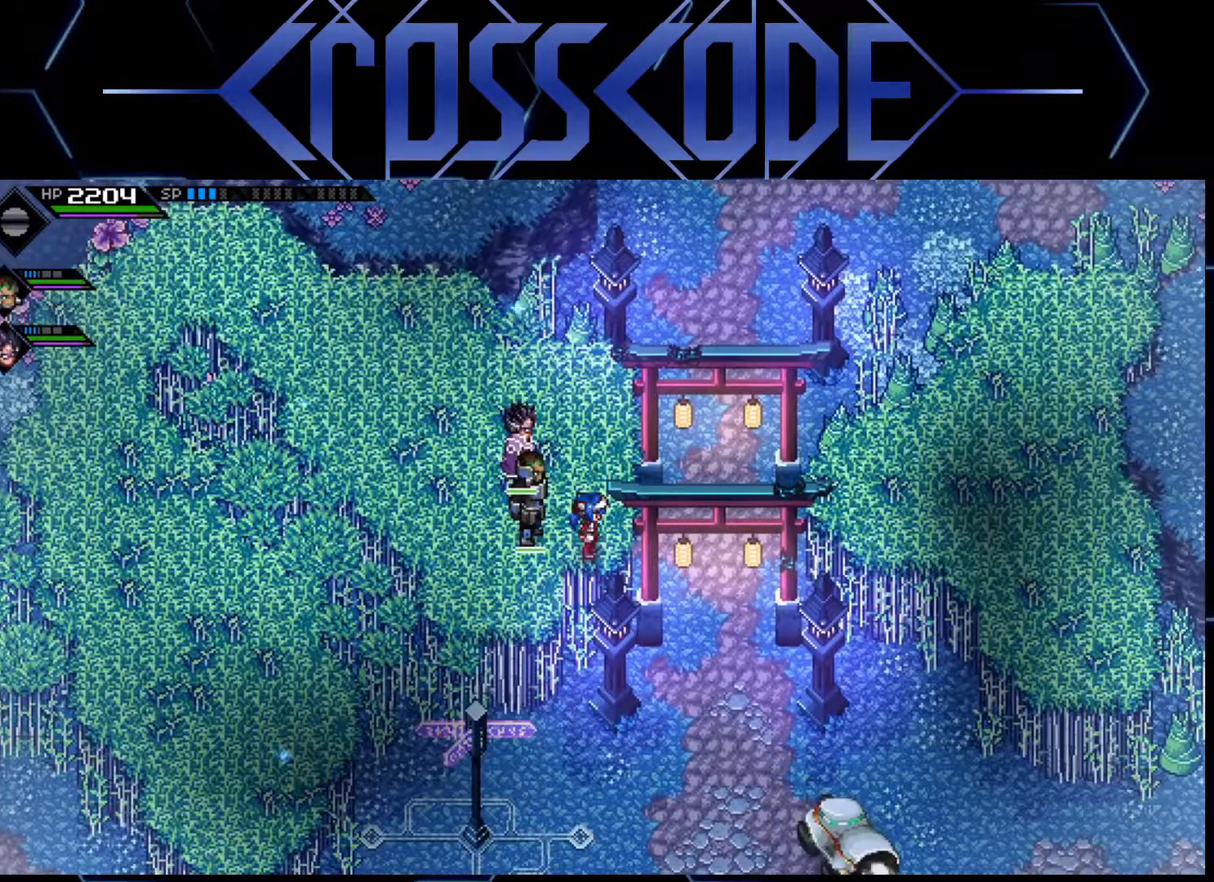
{"buttons": [], "left_stick": "right", "right_stick": "center", "events": [[250, "left_stick", "right"]]}
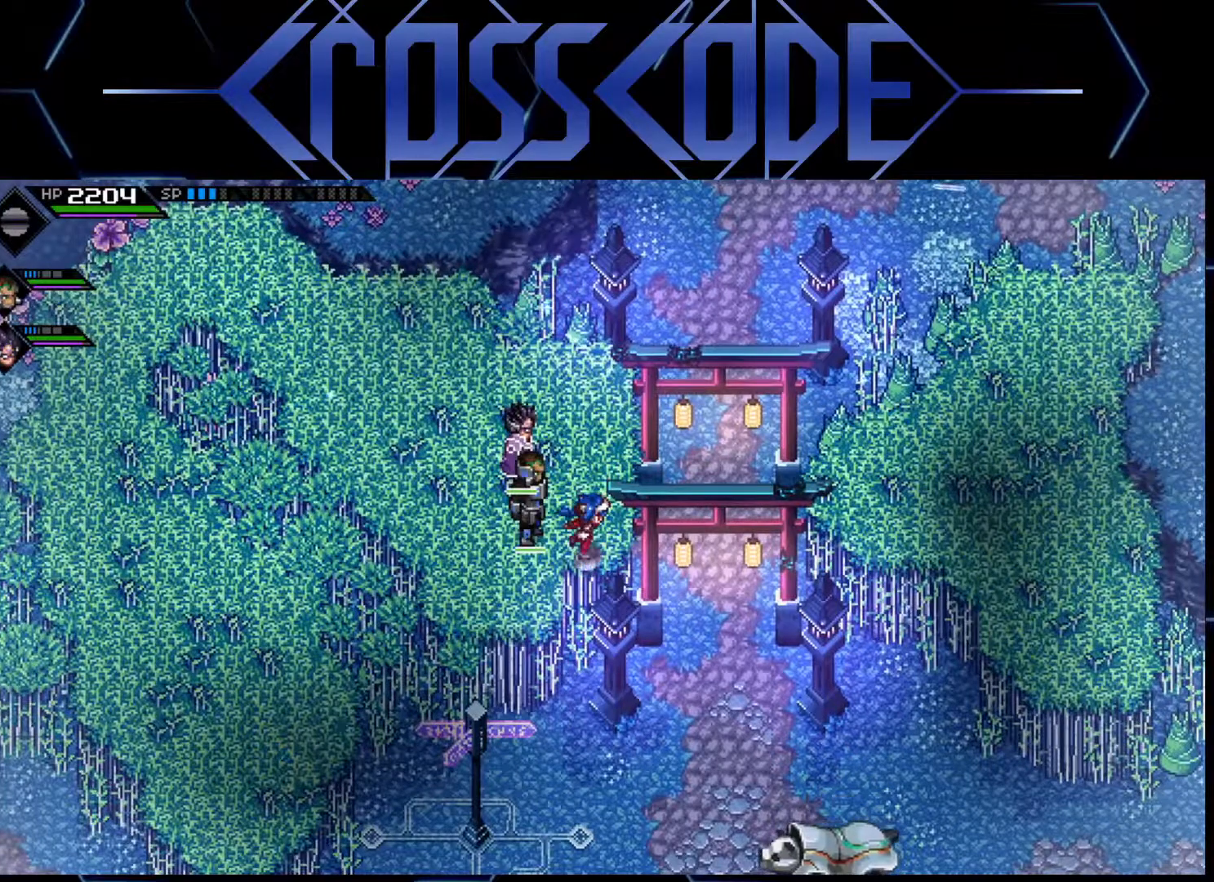
{"buttons": [], "left_stick": "center", "right_stick": "center", "events": [[500, "left_stick", "center"]]}
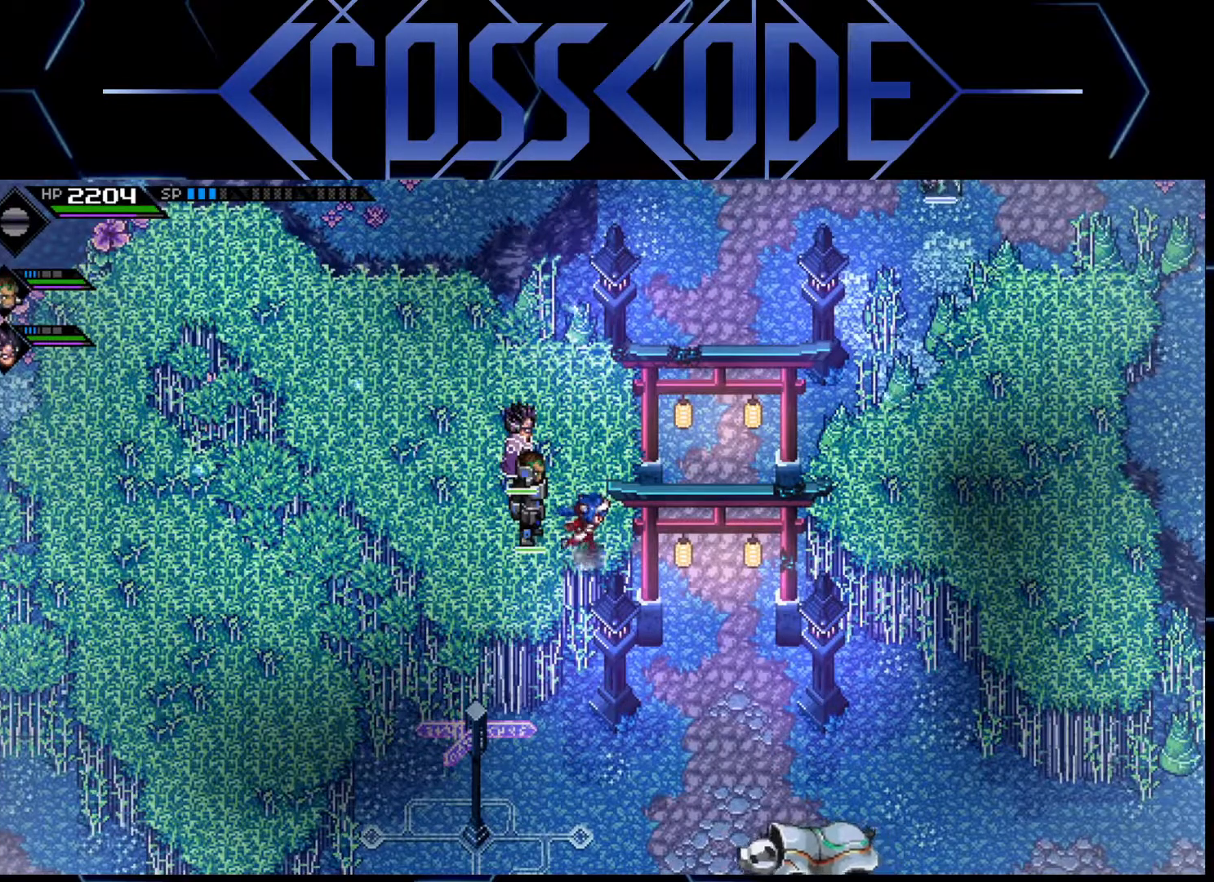
{"buttons": [], "left_stick": "center", "right_stick": "center", "events": []}
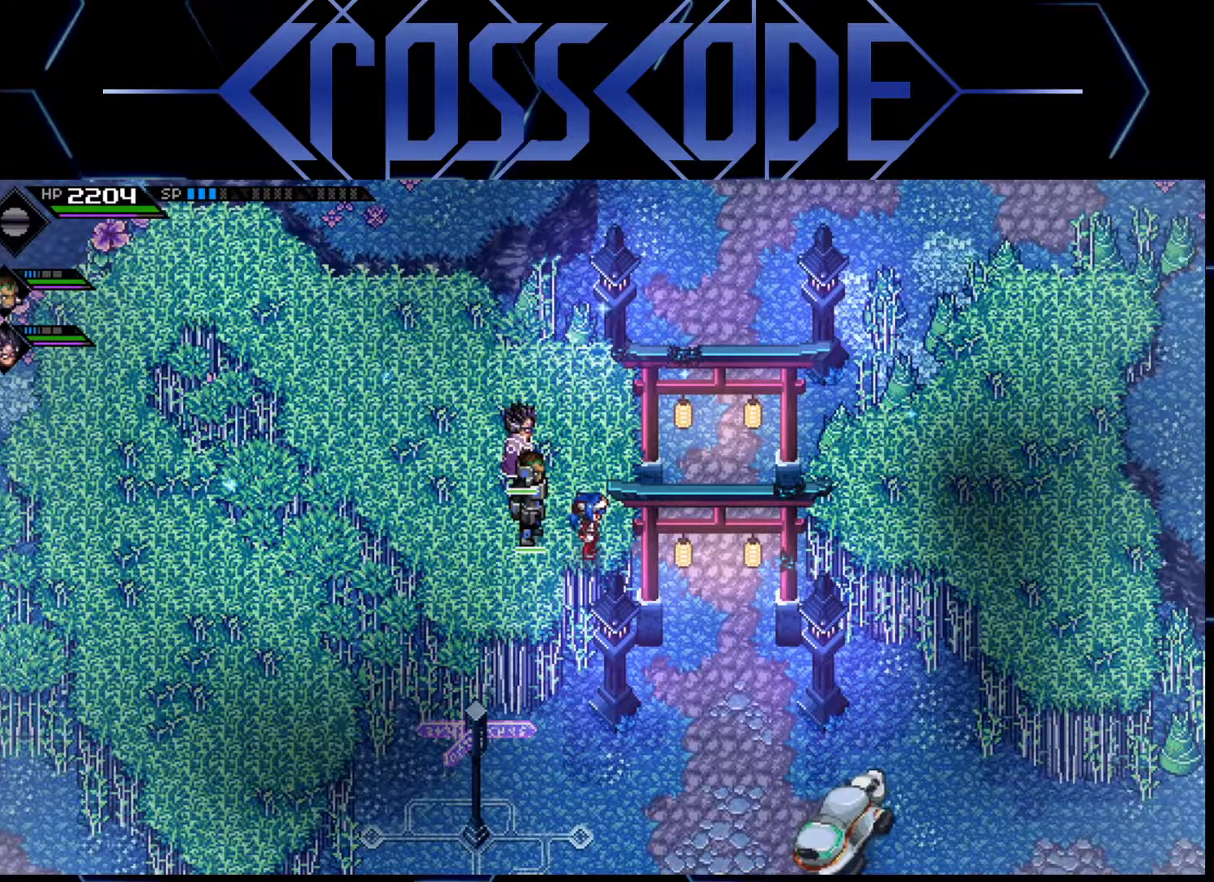
{"buttons": [], "left_stick": "center", "right_stick": "center", "events": [[150, "left_stick", "up"], [467, "left_stick", "center"]]}
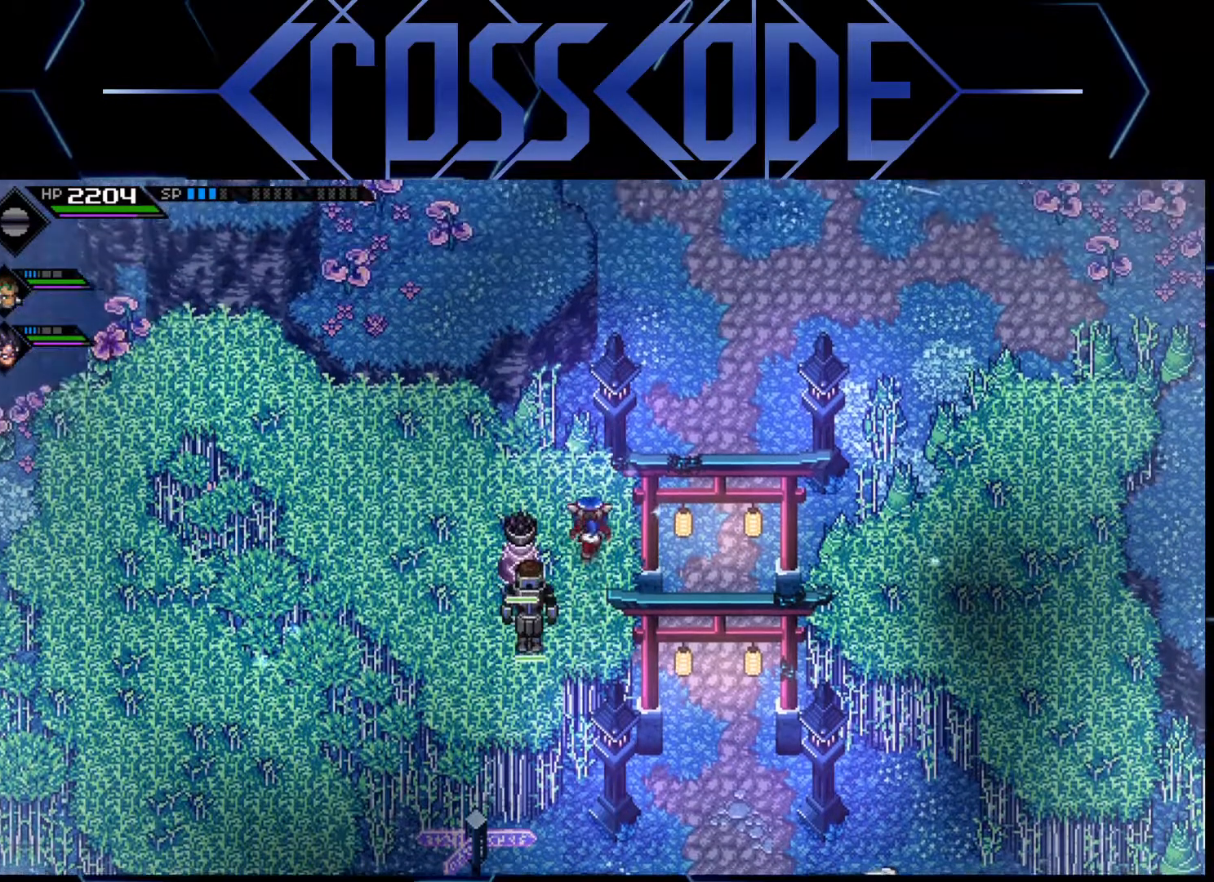
{"buttons": [], "left_stick": "center", "right_stick": "center", "events": [[250, "left_stick", "right"], [350, "left_stick", "center"]]}
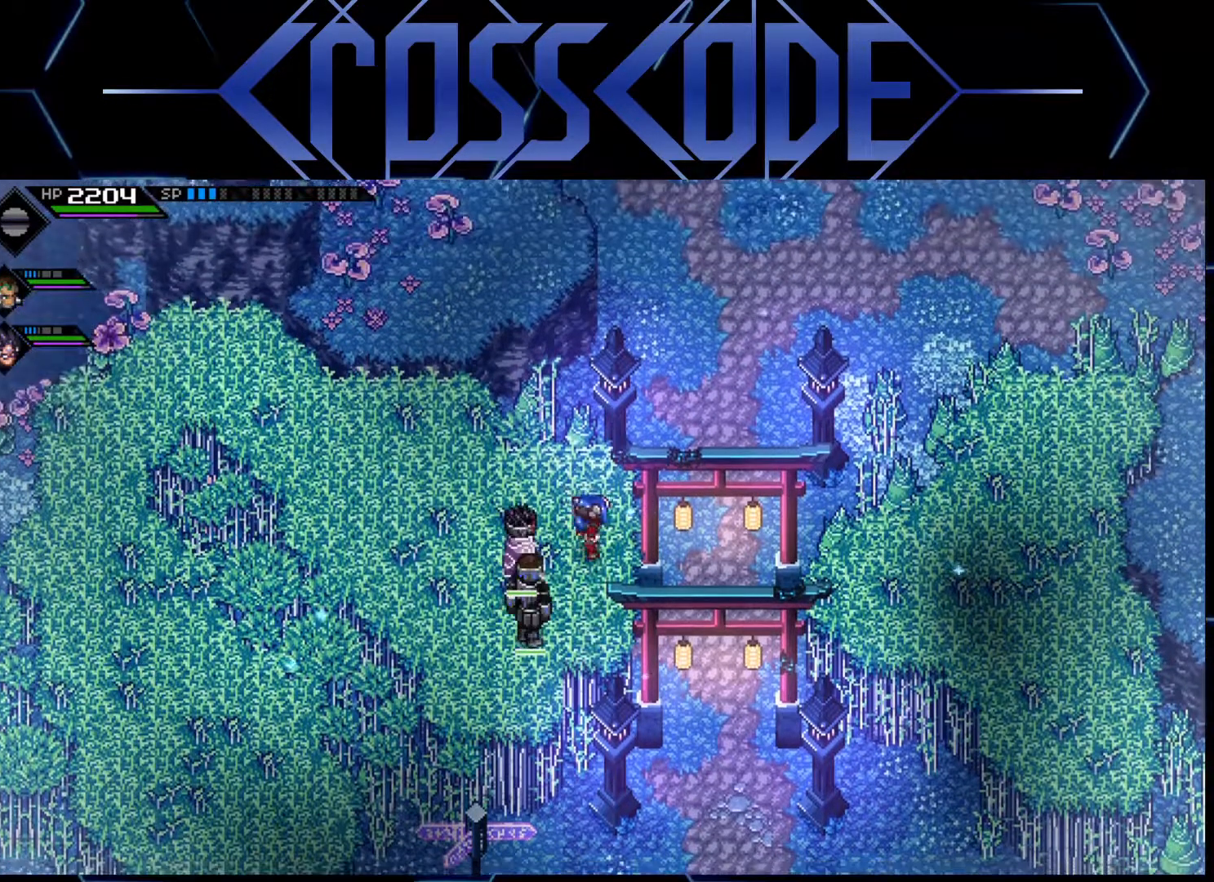
{"buttons": [], "left_stick": "center", "right_stick": "center", "events": [[250, "left_stick", "up"], [367, "left_stick", "center"]]}
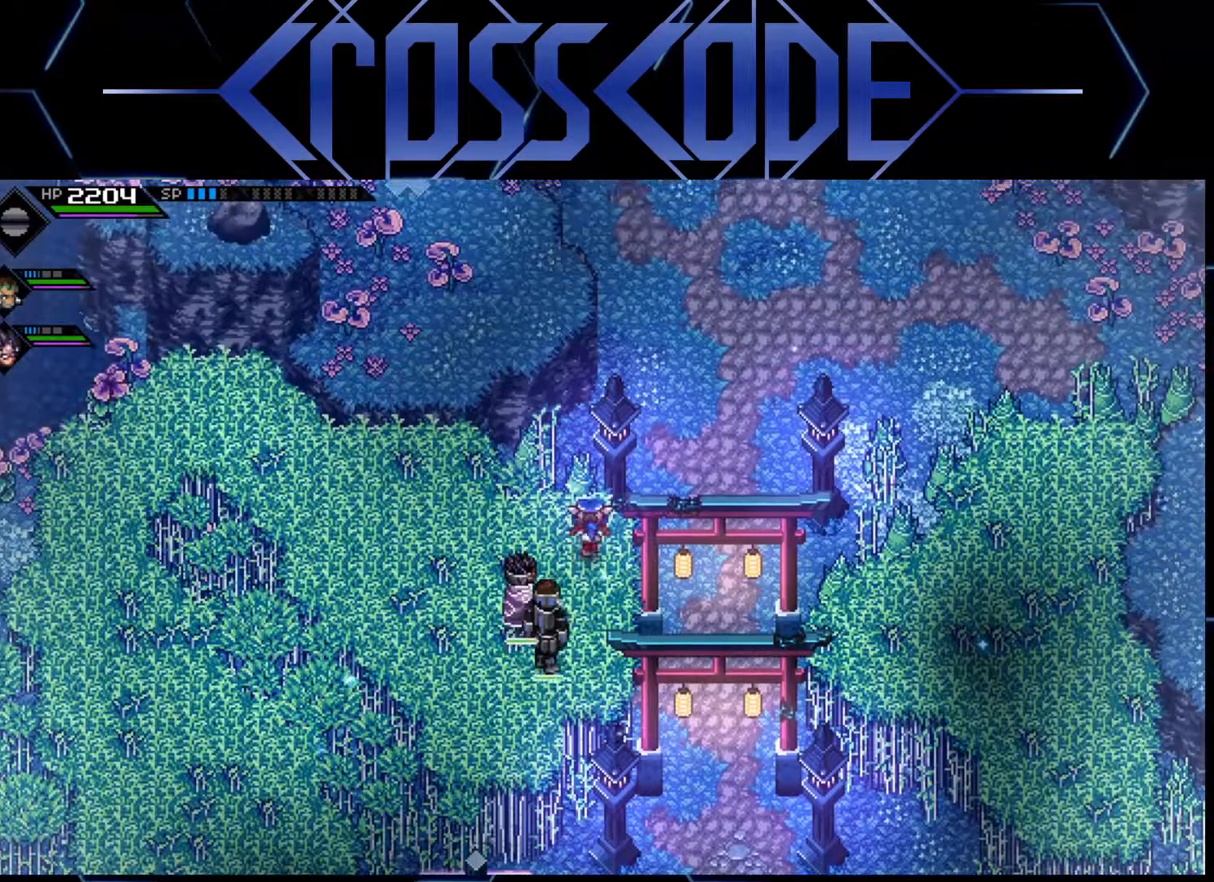
{"buttons": [], "left_stick": "down", "right_stick": "center", "events": [[67, "left_stick", "up"], [167, "left_stick", "center"], [500, "left_stick", "down"]]}
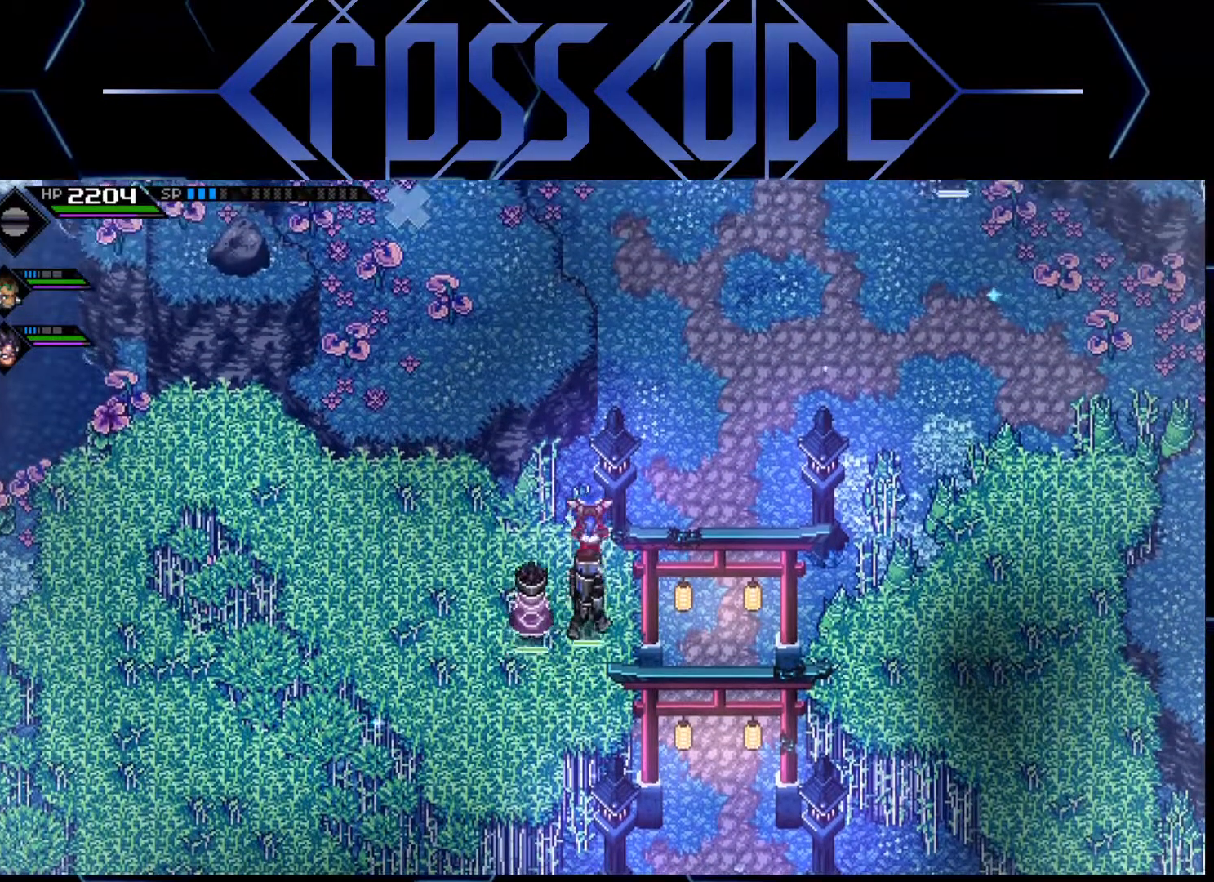
{"buttons": [], "left_stick": "center", "right_stick": "center", "events": [[50, "left_stick", "center"], [250, "left_stick", "right"], [400, "left_stick", "center"]]}
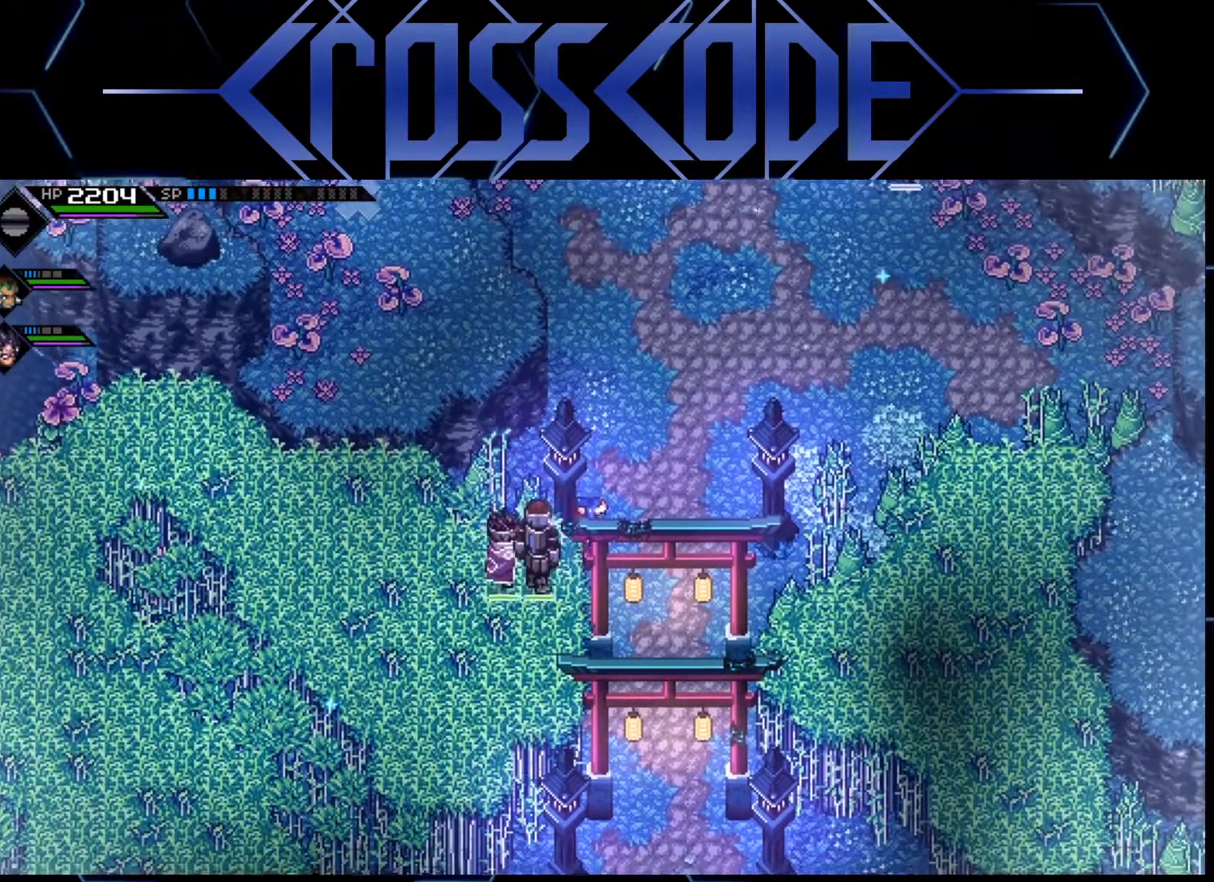
{"buttons": [], "left_stick": "down-left", "right_stick": "center", "events": [[500, "left_stick", "down-left"]]}
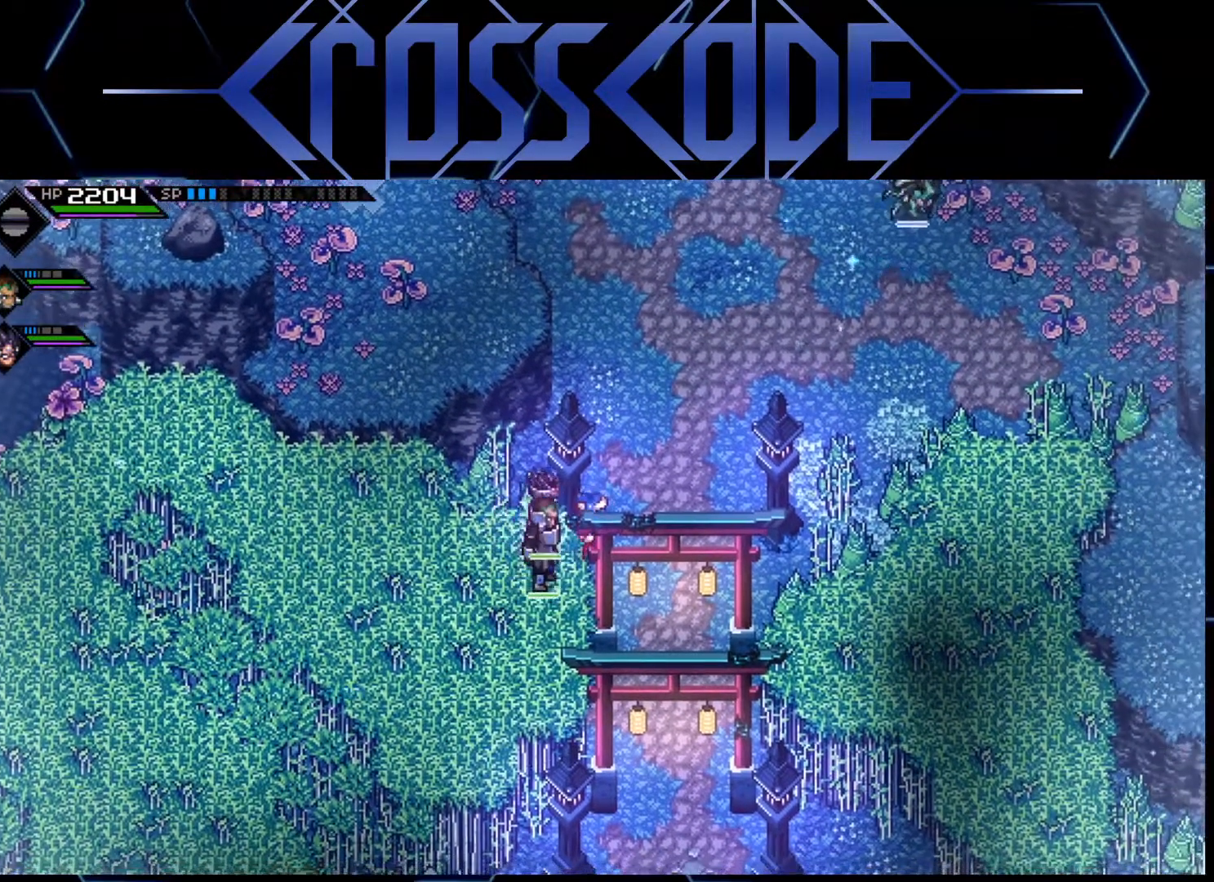
{"buttons": [], "left_stick": "center", "right_stick": "center", "events": [[133, "left_stick", "center"], [367, "left_stick", "down"], [467, "left_stick", "center"]]}
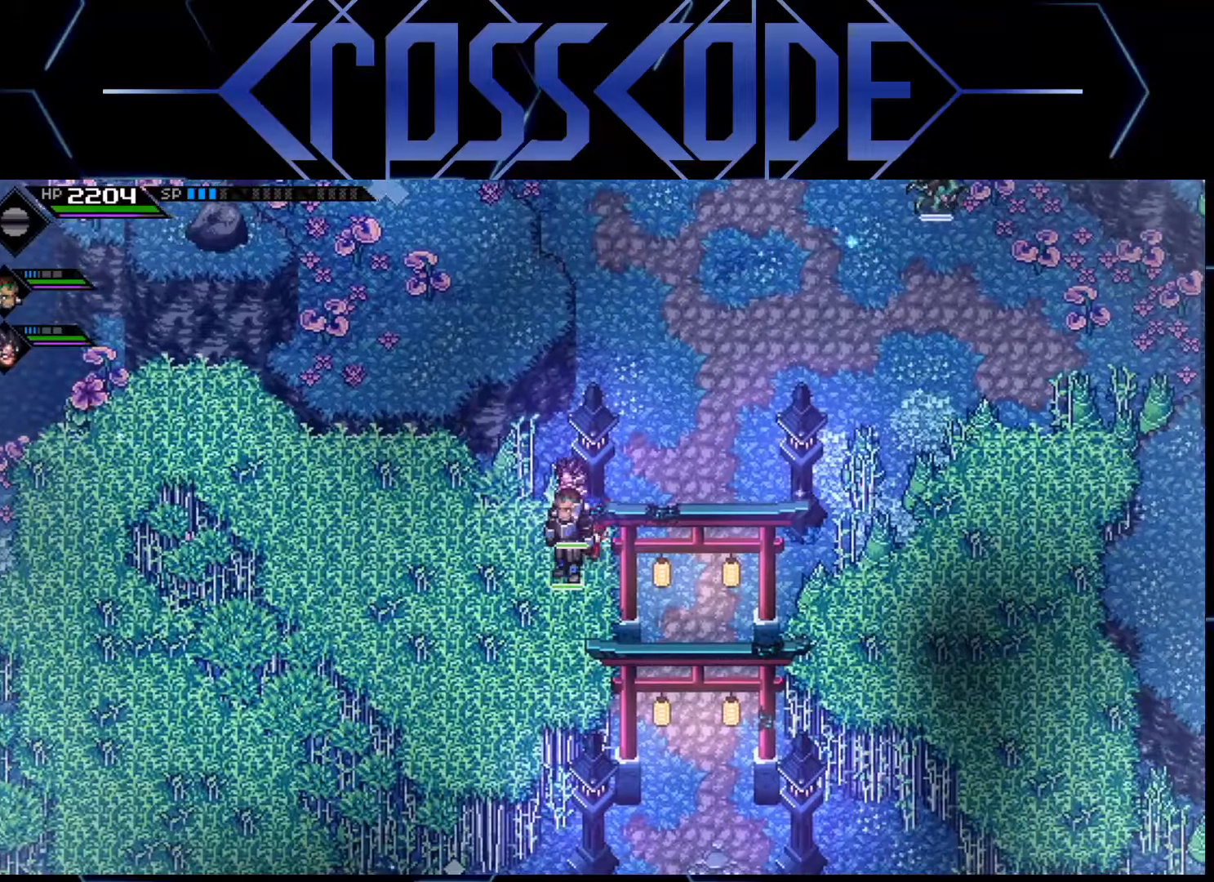
{"buttons": [], "left_stick": "left", "right_stick": "center", "events": [[433, "left_stick", "left"]]}
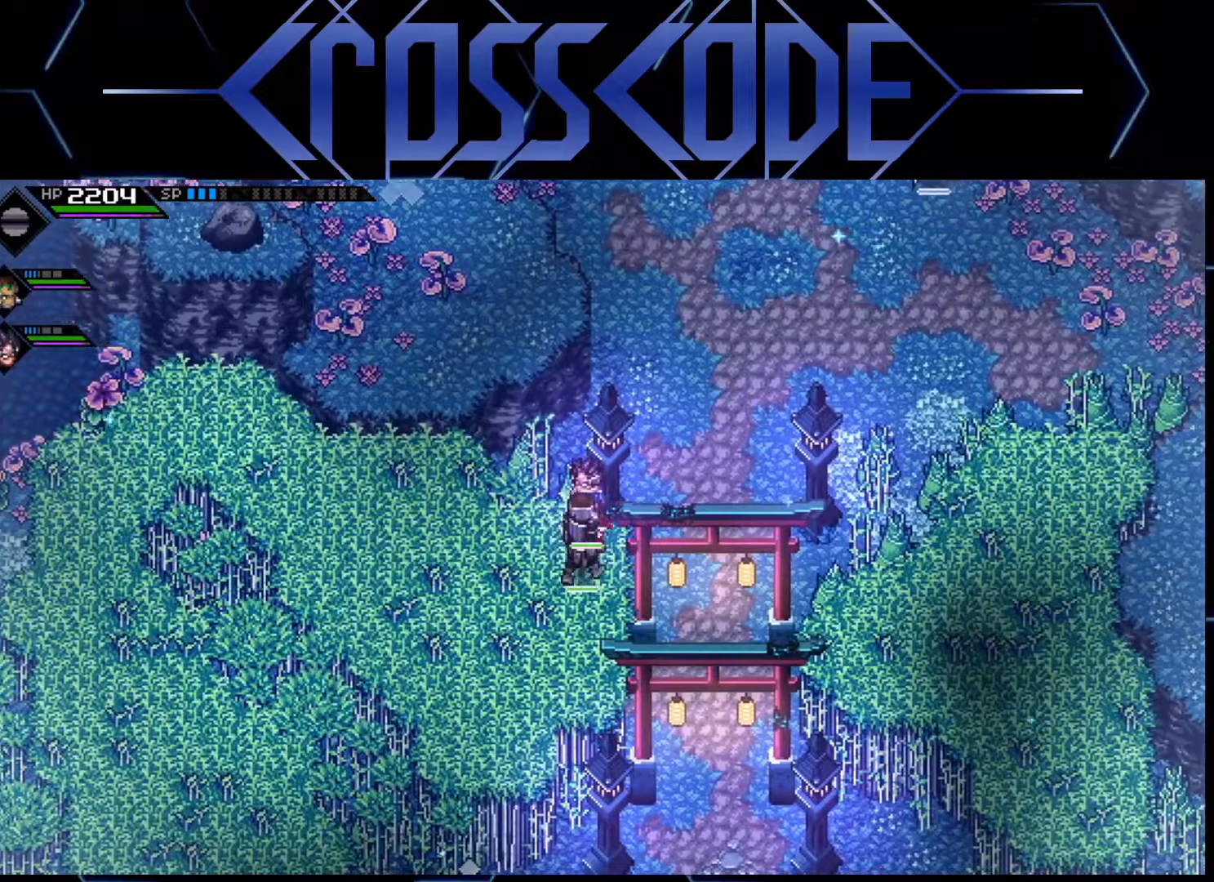
{"buttons": [], "left_stick": "center", "right_stick": "center", "events": [[33, "left_stick", "center"], [200, "left_stick", "down"], [317, "left_stick", "center"]]}
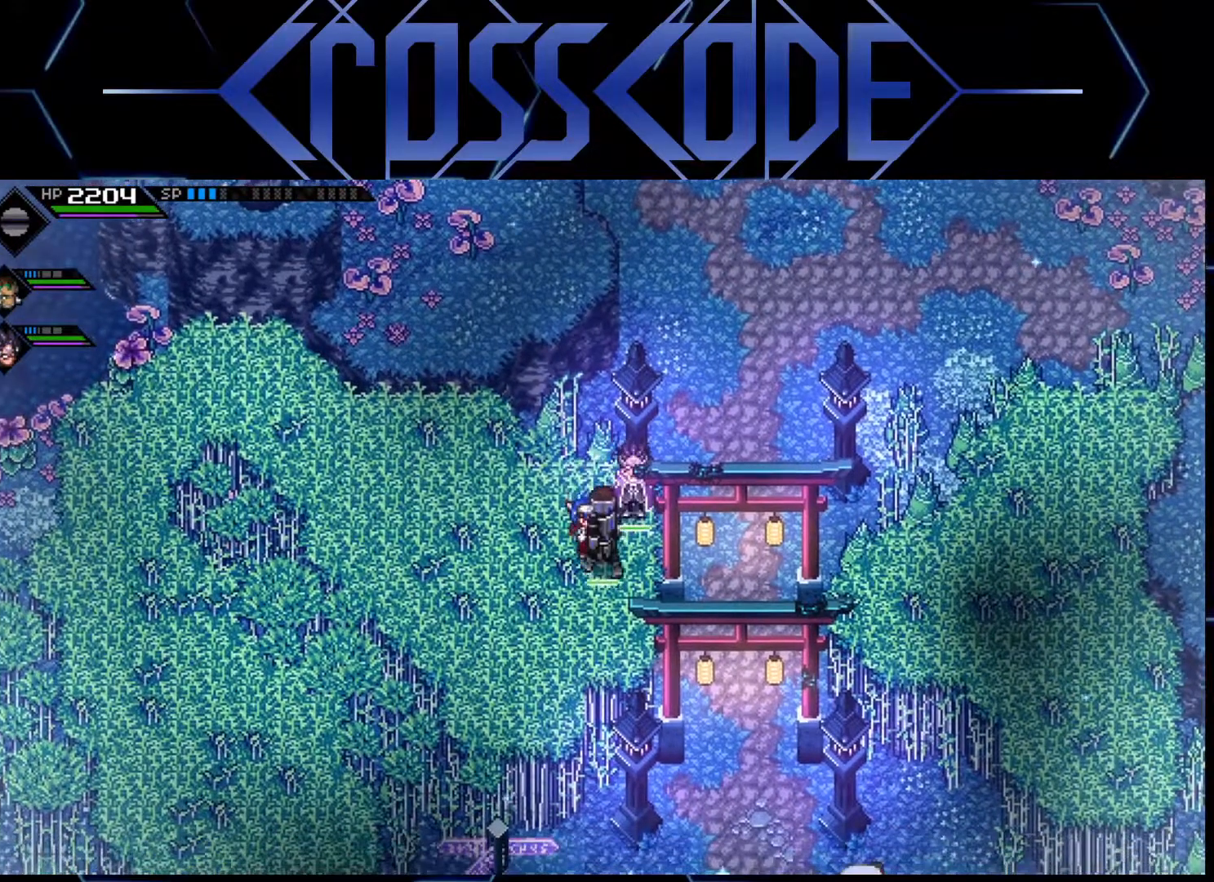
{"buttons": [], "left_stick": "center", "right_stick": "center", "events": [[200, "left_stick", "down-left"], [317, "left_stick", "center"]]}
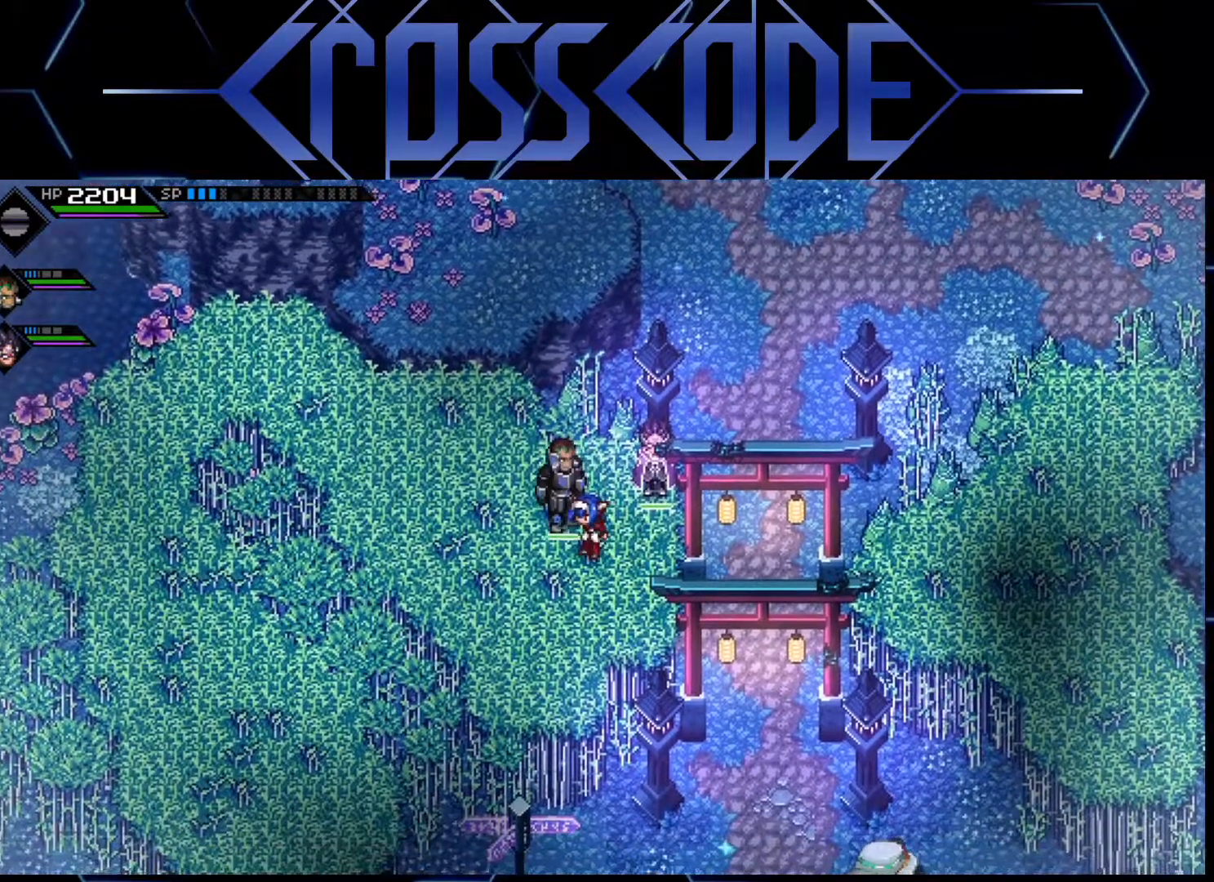
{"buttons": [], "left_stick": "center", "right_stick": "center", "events": [[267, "left_stick", "down"], [350, "left_stick", "center"]]}
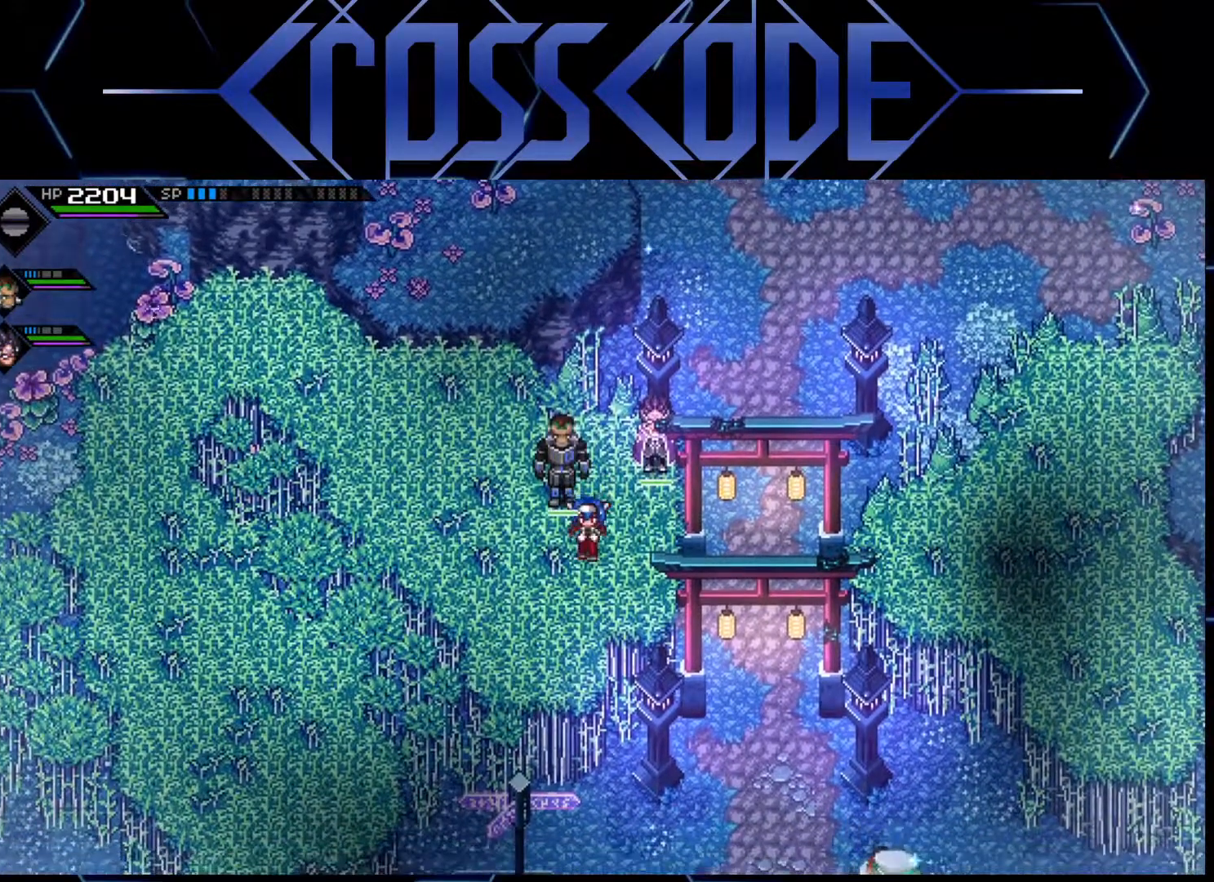
{"buttons": [], "left_stick": "right", "right_stick": "center", "events": [[250, "left_stick", "right"]]}
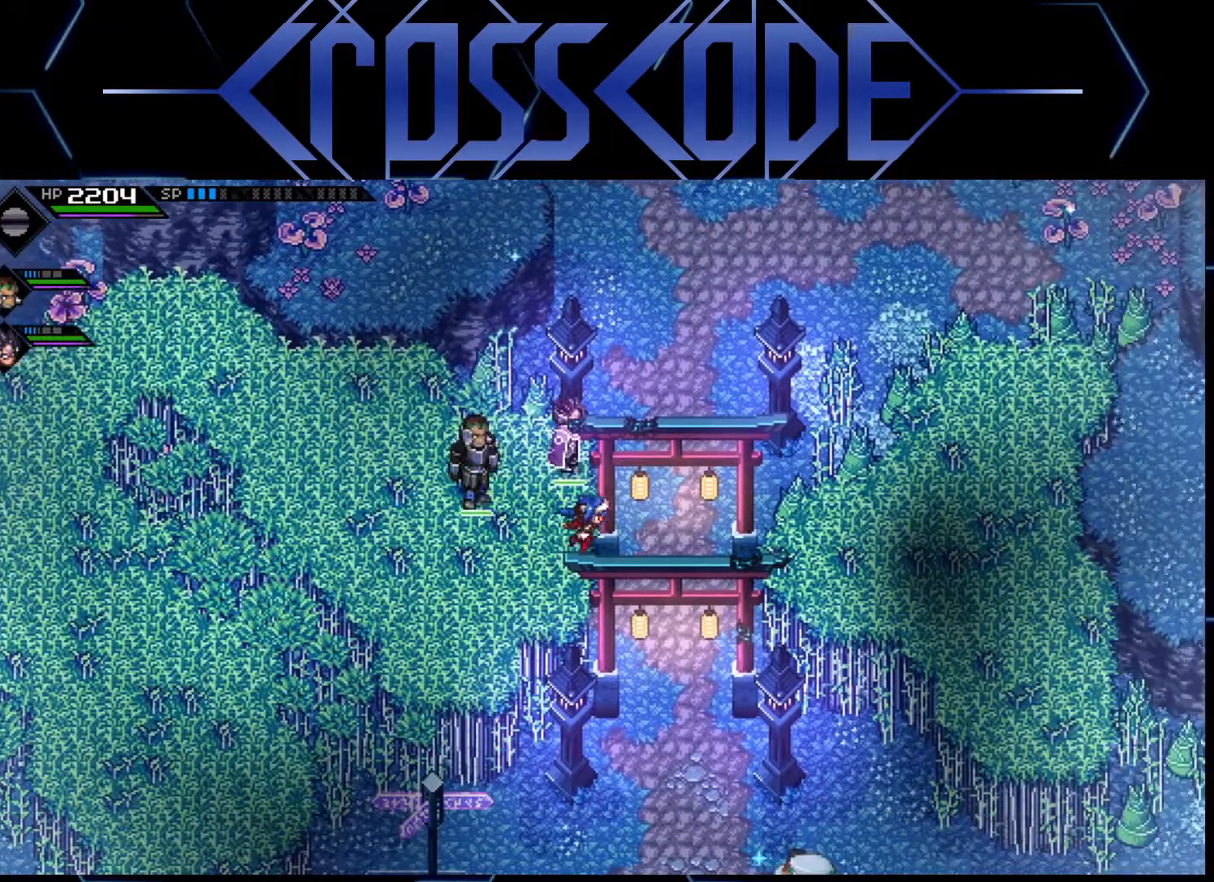
{"buttons": [], "left_stick": "right", "right_stick": "center", "events": []}
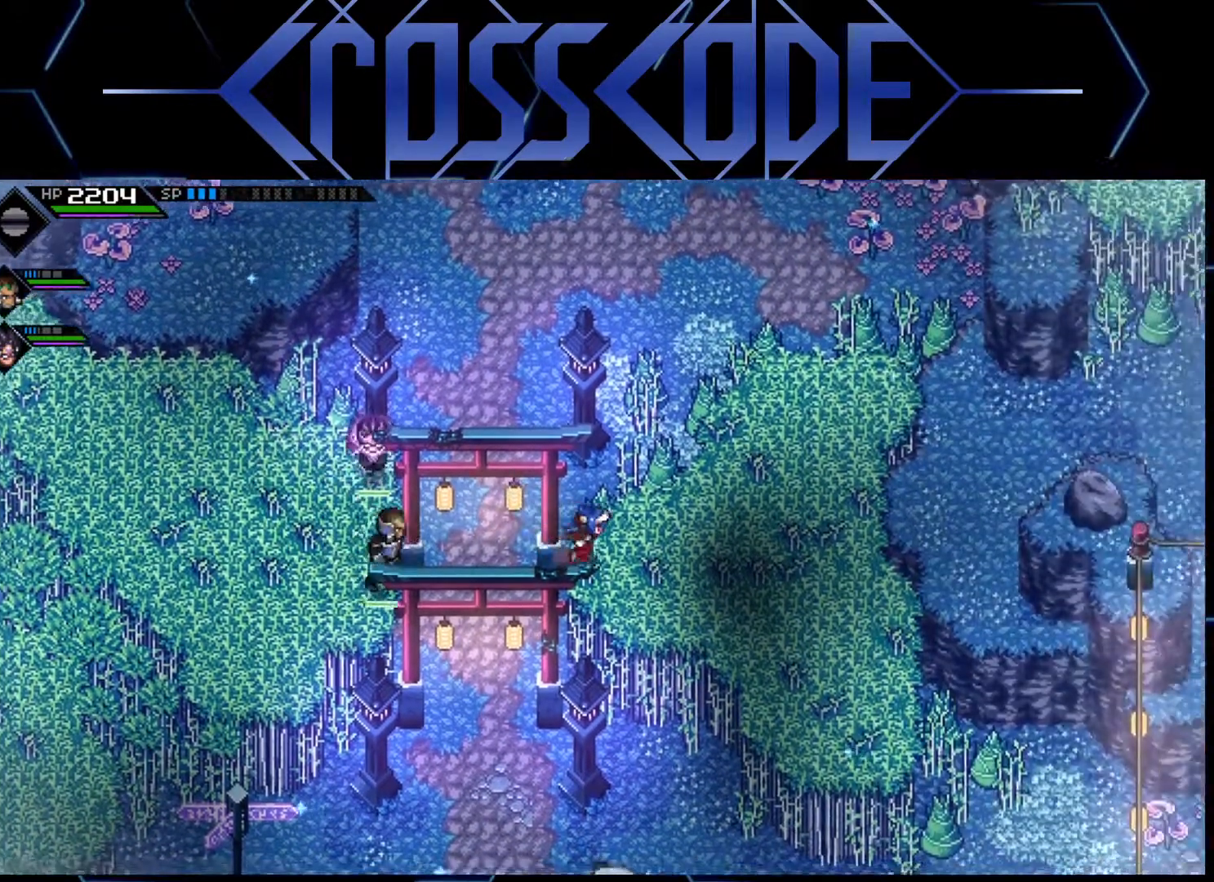
{"buttons": [], "left_stick": "up-right", "right_stick": "center", "events": [[67, "left_stick", "center"], [467, "left_stick", "up-right"]]}
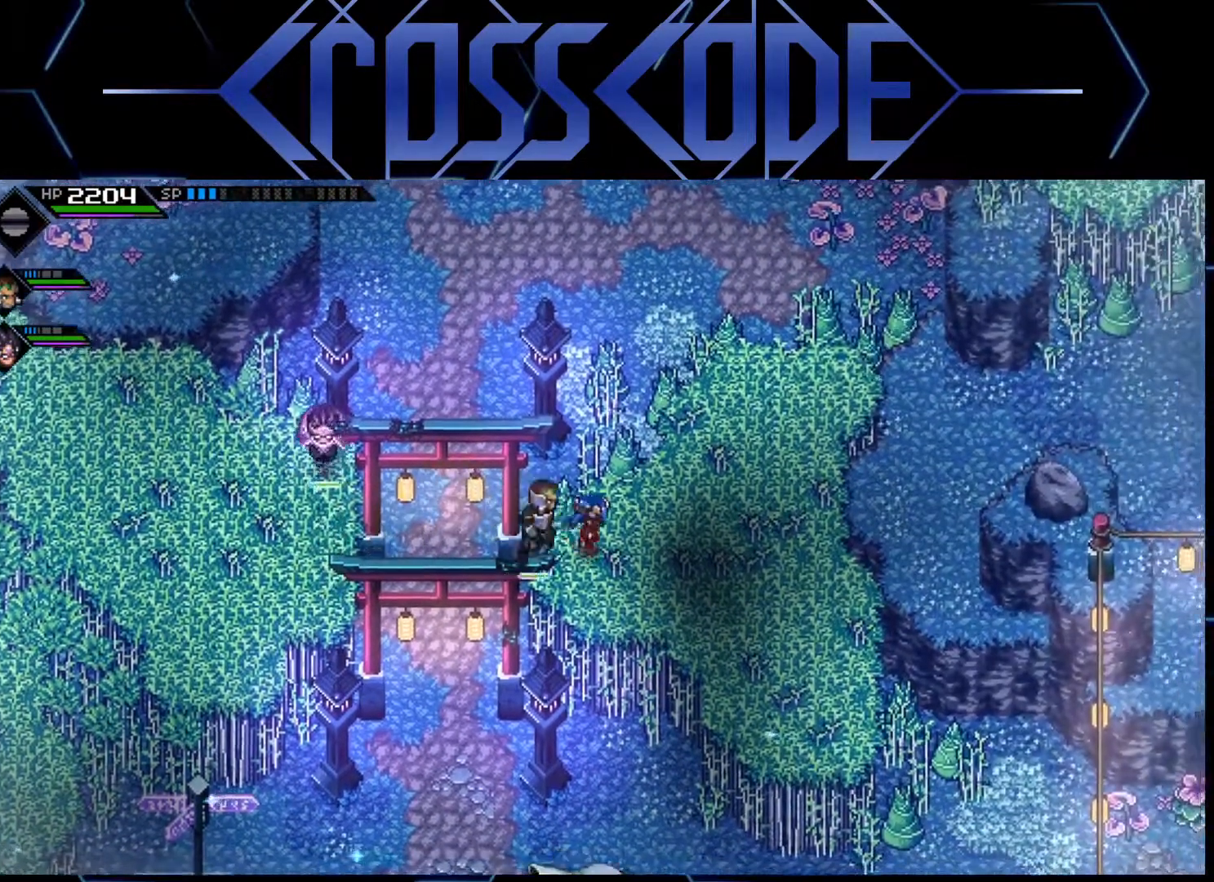
{"buttons": [], "left_stick": "center", "right_stick": "center", "events": [[233, "left_stick", "center"]]}
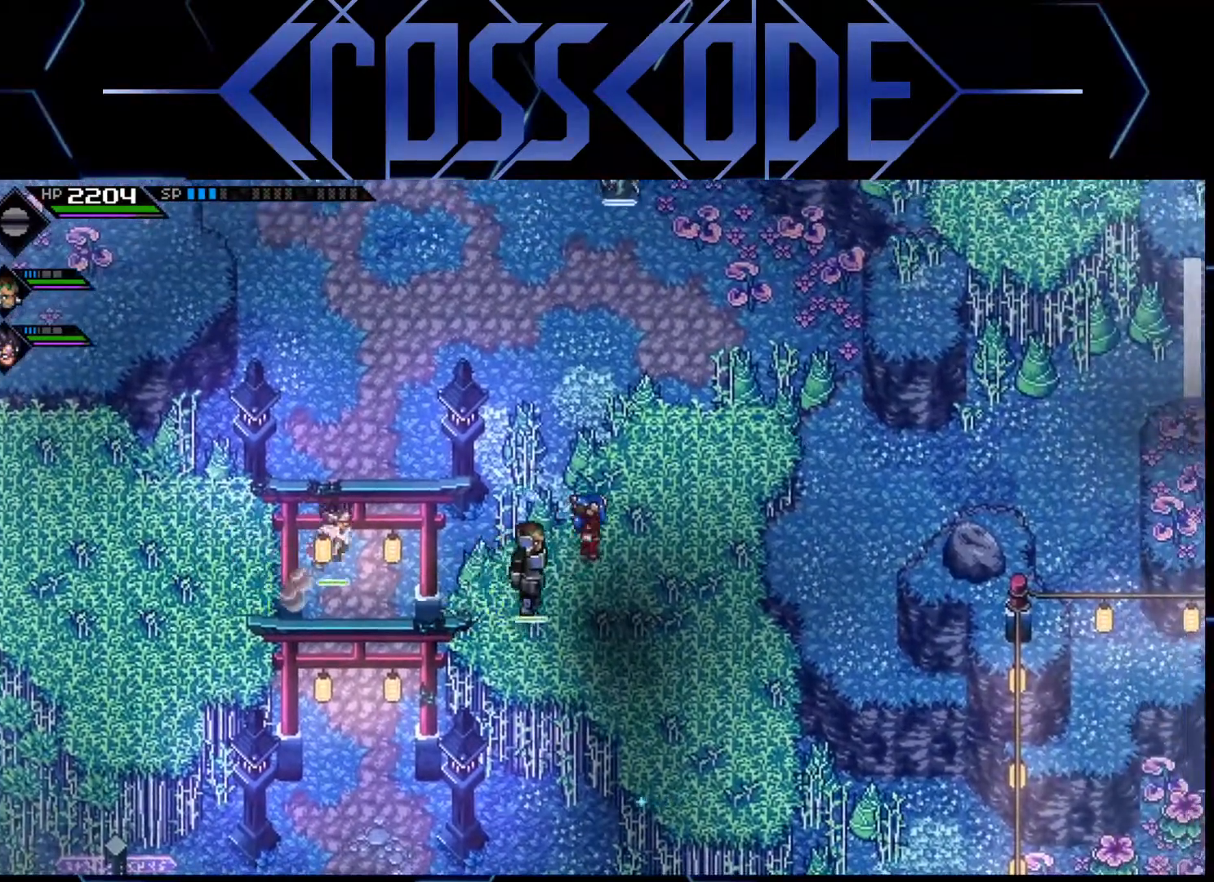
{"buttons": [], "left_stick": "center", "right_stick": "center", "events": [[167, "left_stick", "right"], [500, "left_stick", "center"]]}
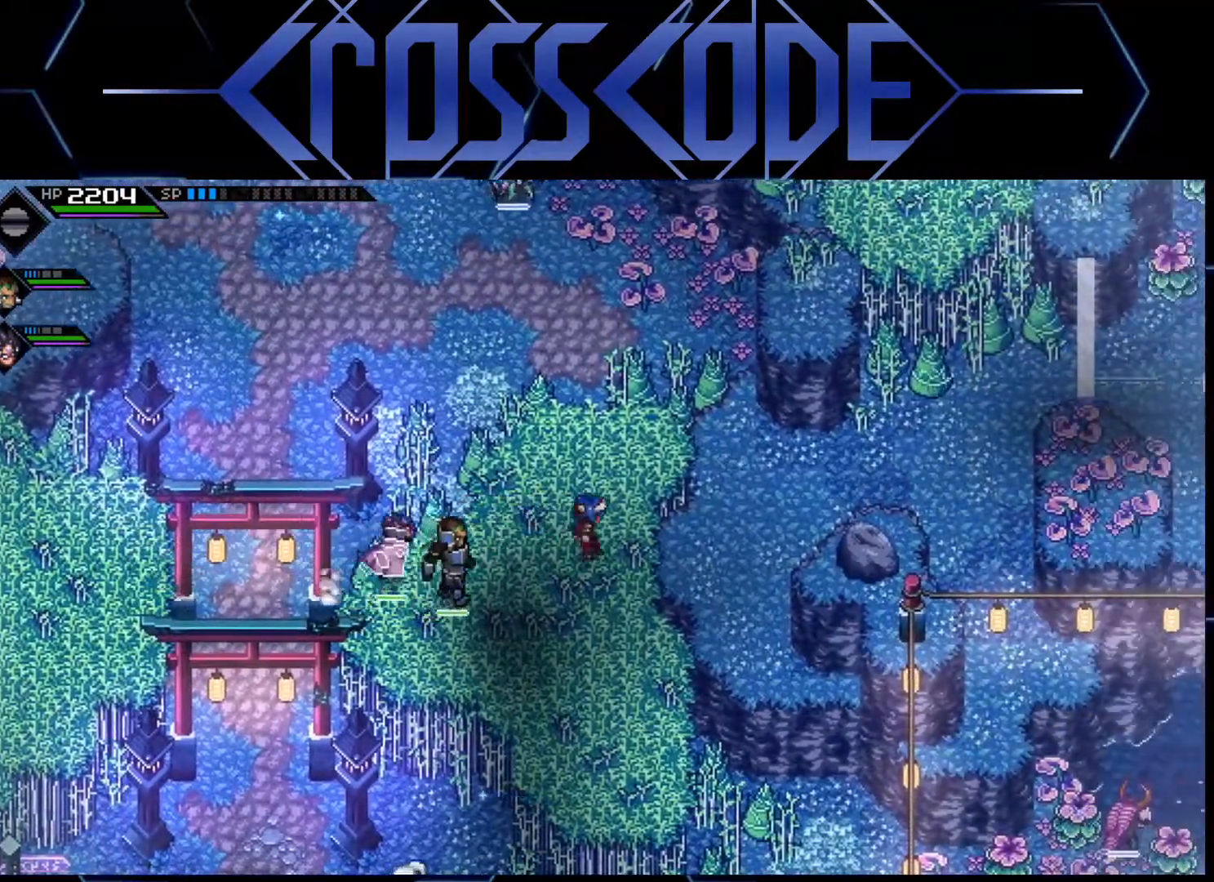
{"buttons": [], "left_stick": "right", "right_stick": "center", "events": [[217, "left_stick", "right"]]}
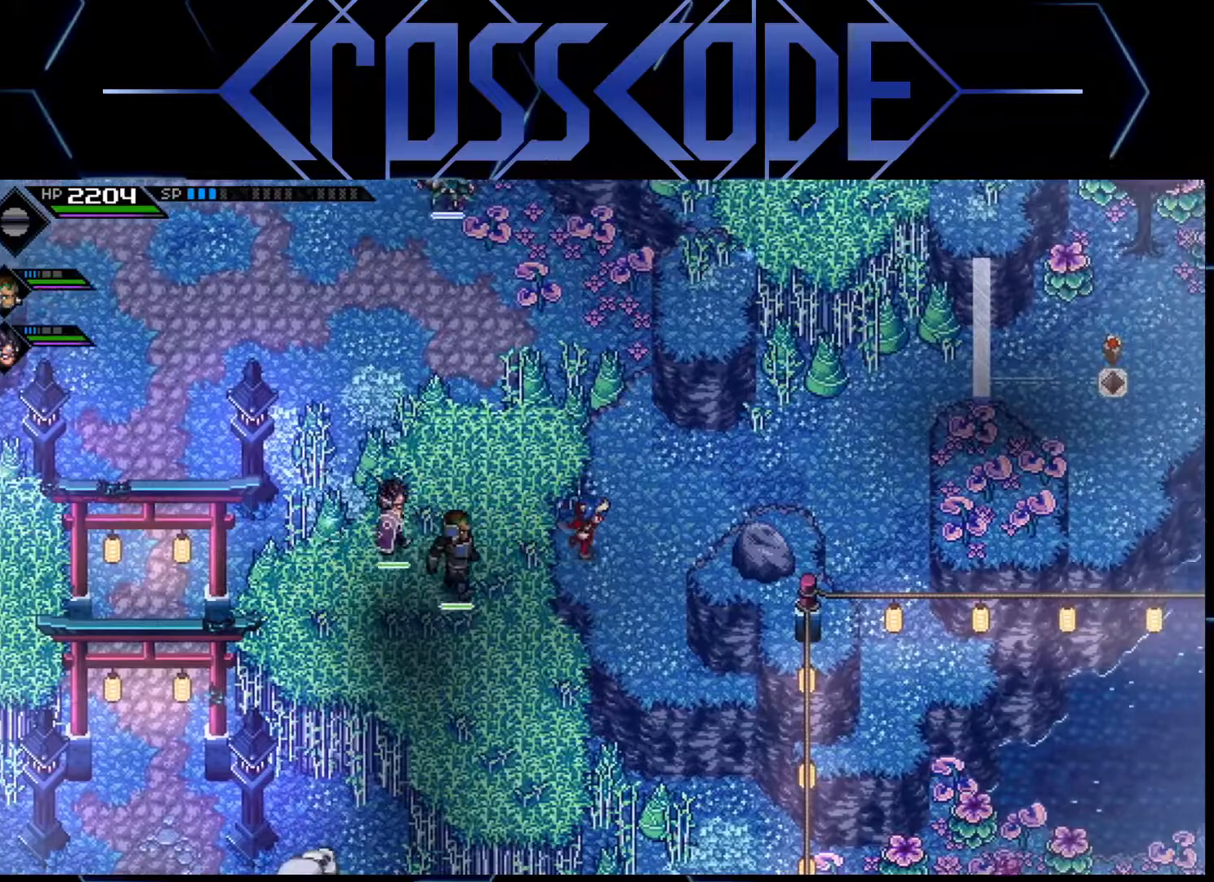
{"buttons": [], "left_stick": "center", "right_stick": "down", "events": [[67, "left_stick", "center"], [433, "right_stick", "down"]]}
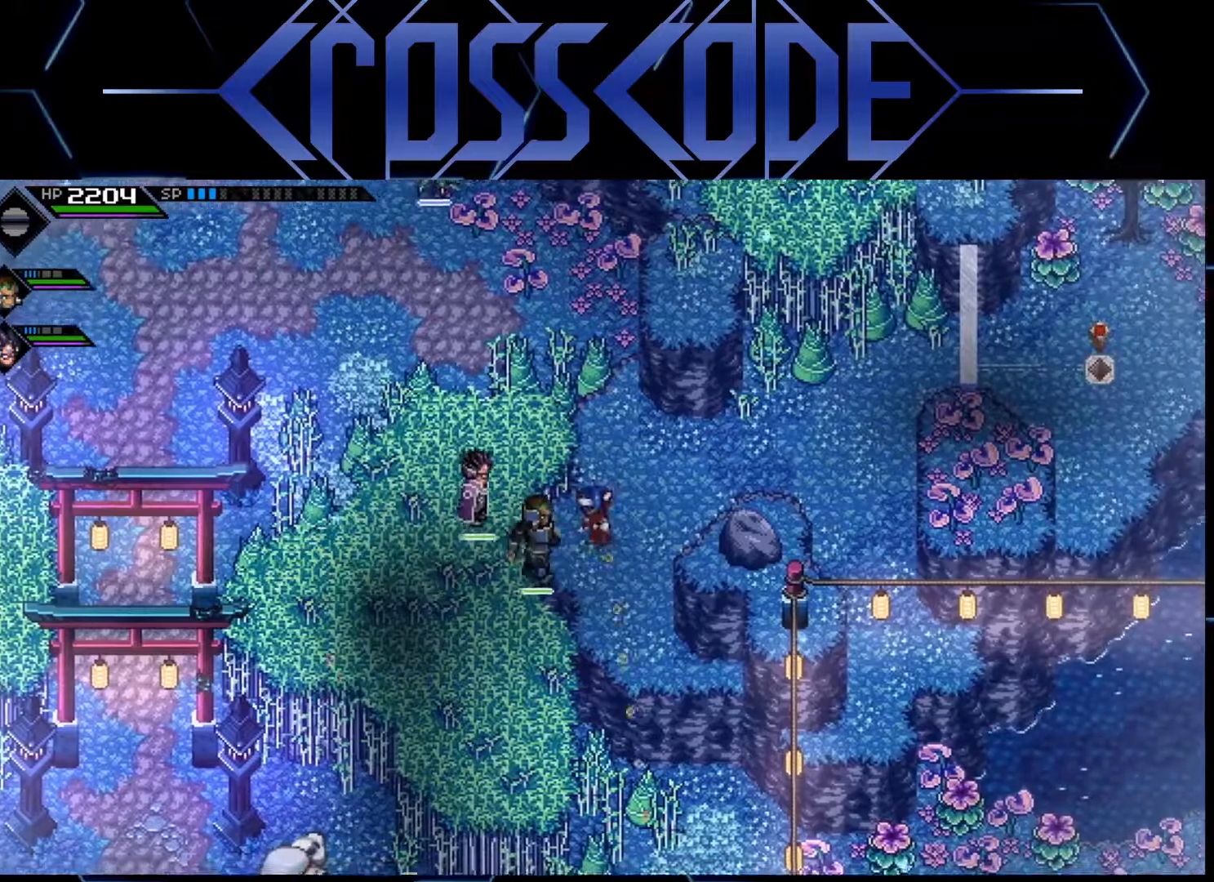
{"buttons": [], "left_stick": "center", "right_stick": "down", "events": []}
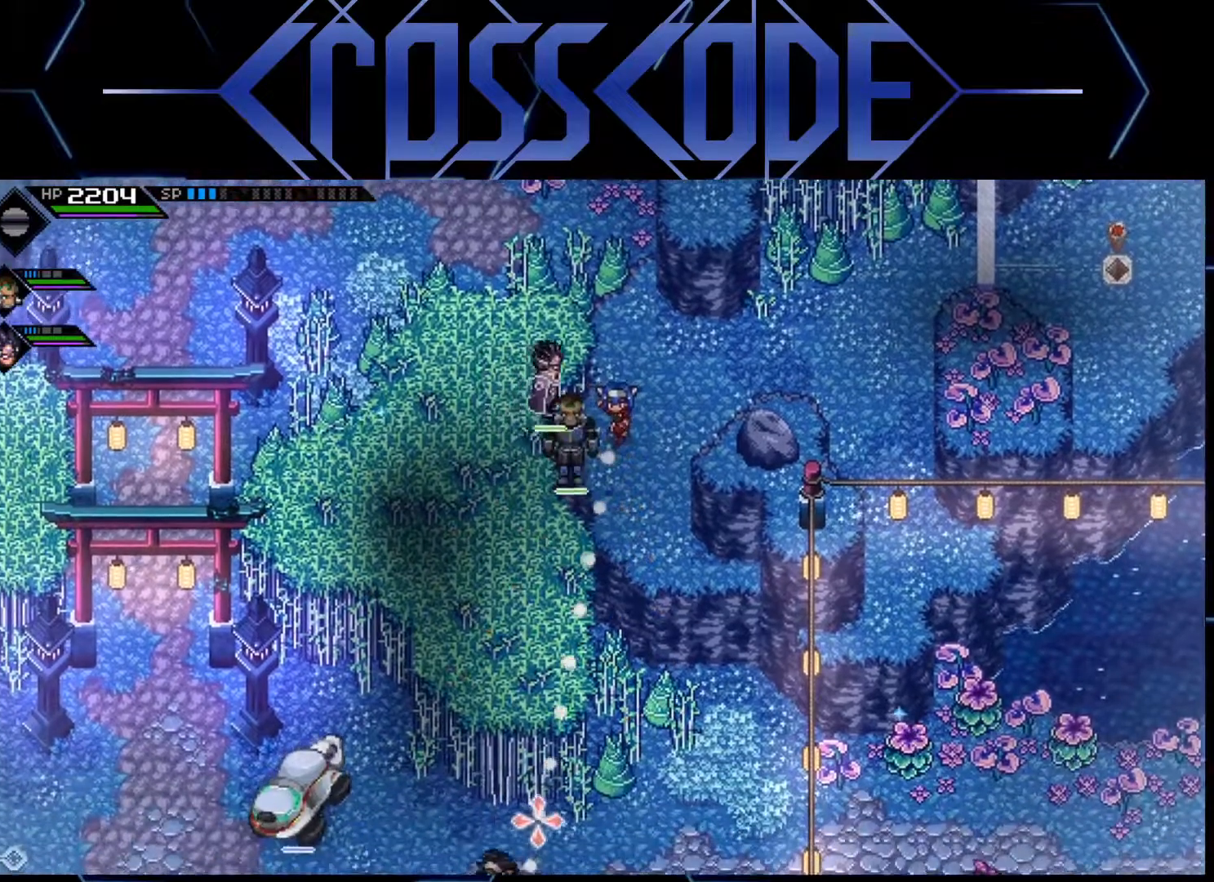
{"buttons": [], "left_stick": "center", "right_stick": "down", "events": []}